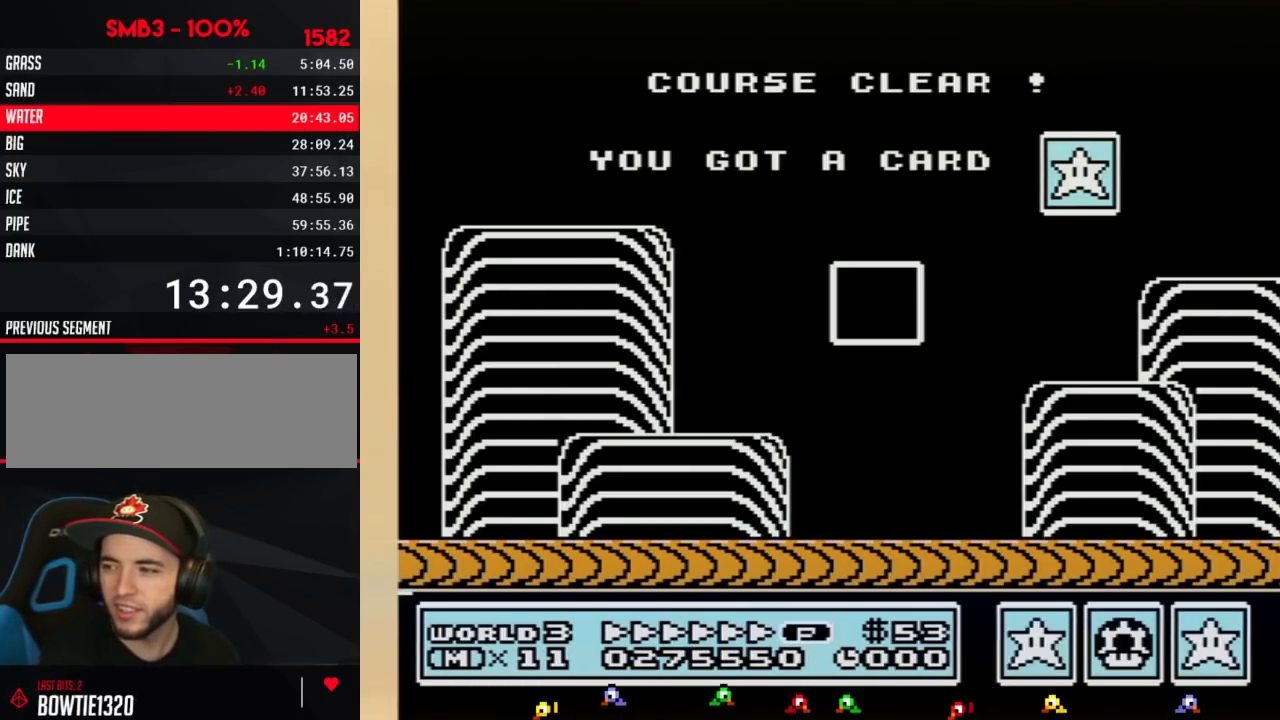
Gameplay with a controller (Nintendo layout); each line is a JSON object with the inputs held at the frame after it. Not read: L3 R3.
{"buttons": ["A"]}
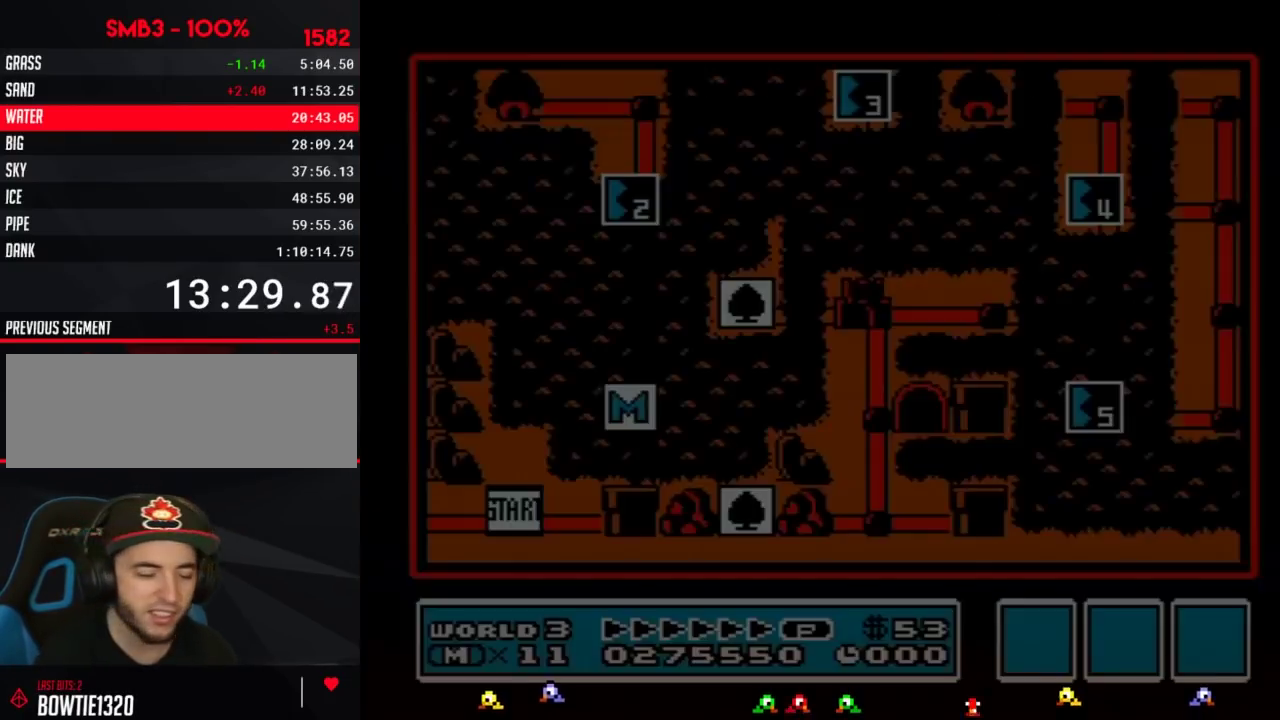
{"buttons": []}
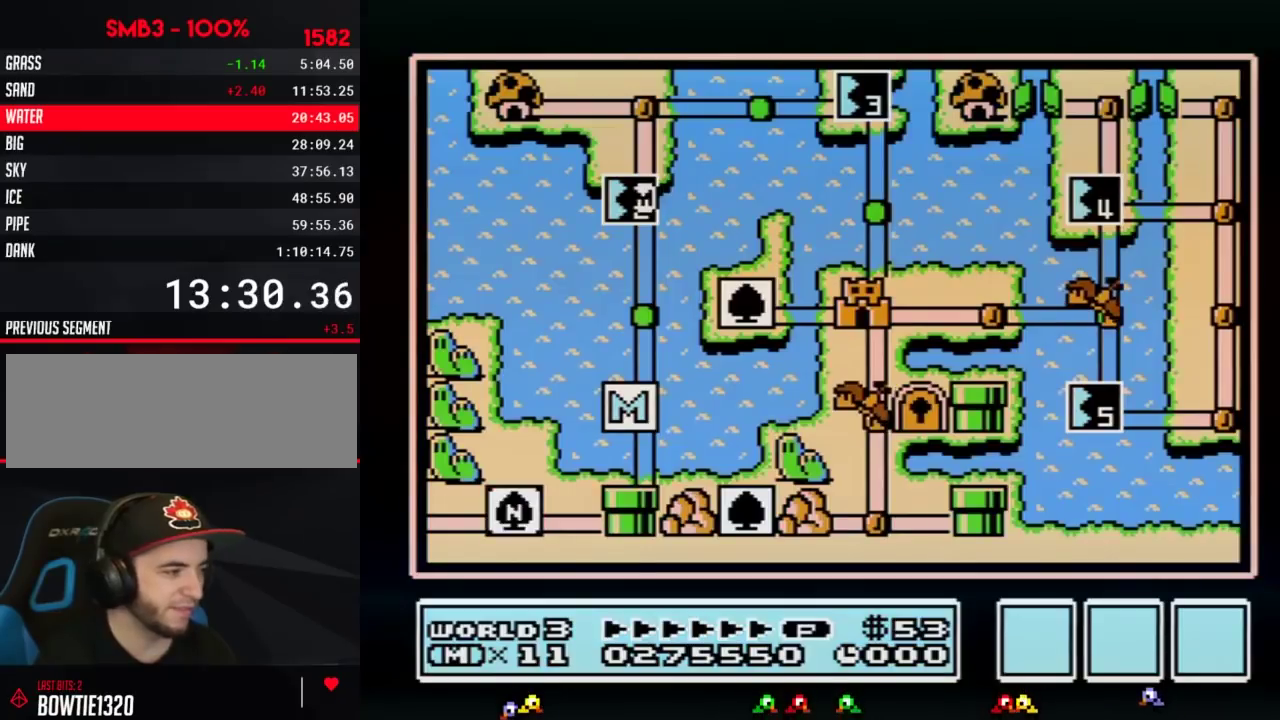
{"buttons": ["DPAD_UP"]}
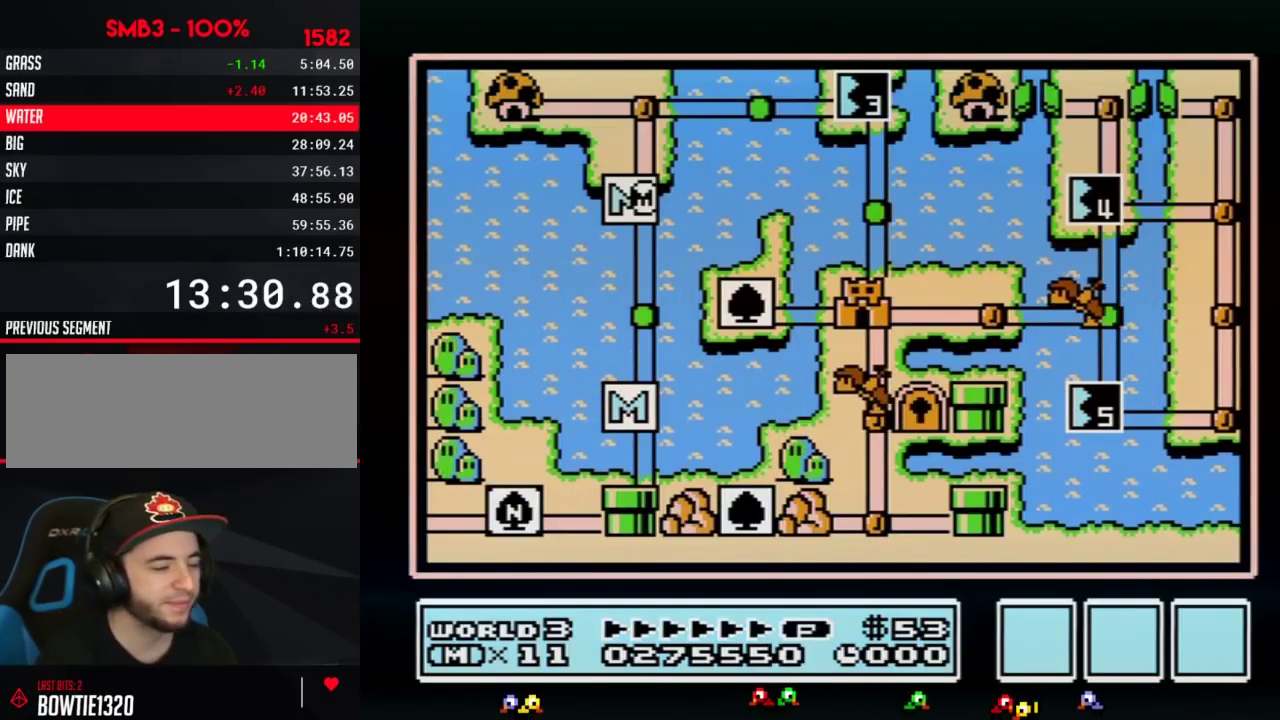
{"buttons": ["DPAD_UP"]}
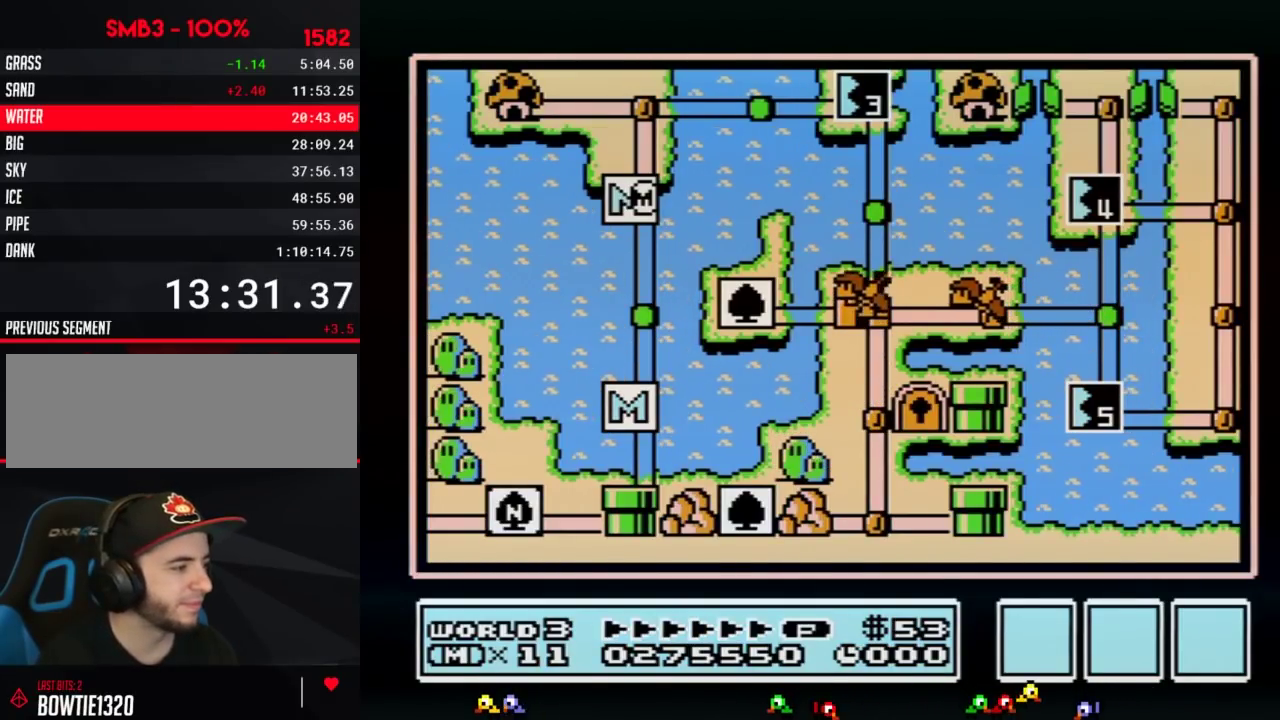
{"buttons": ["DPAD_UP"]}
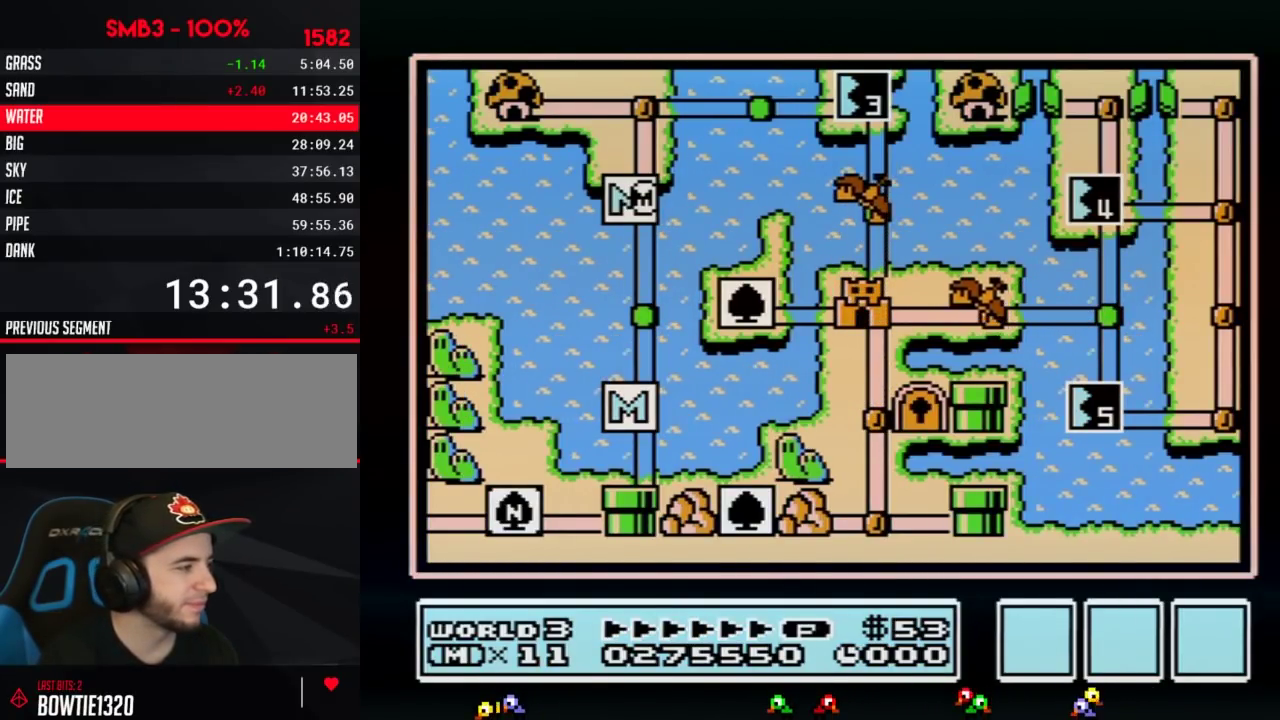
{"buttons": []}
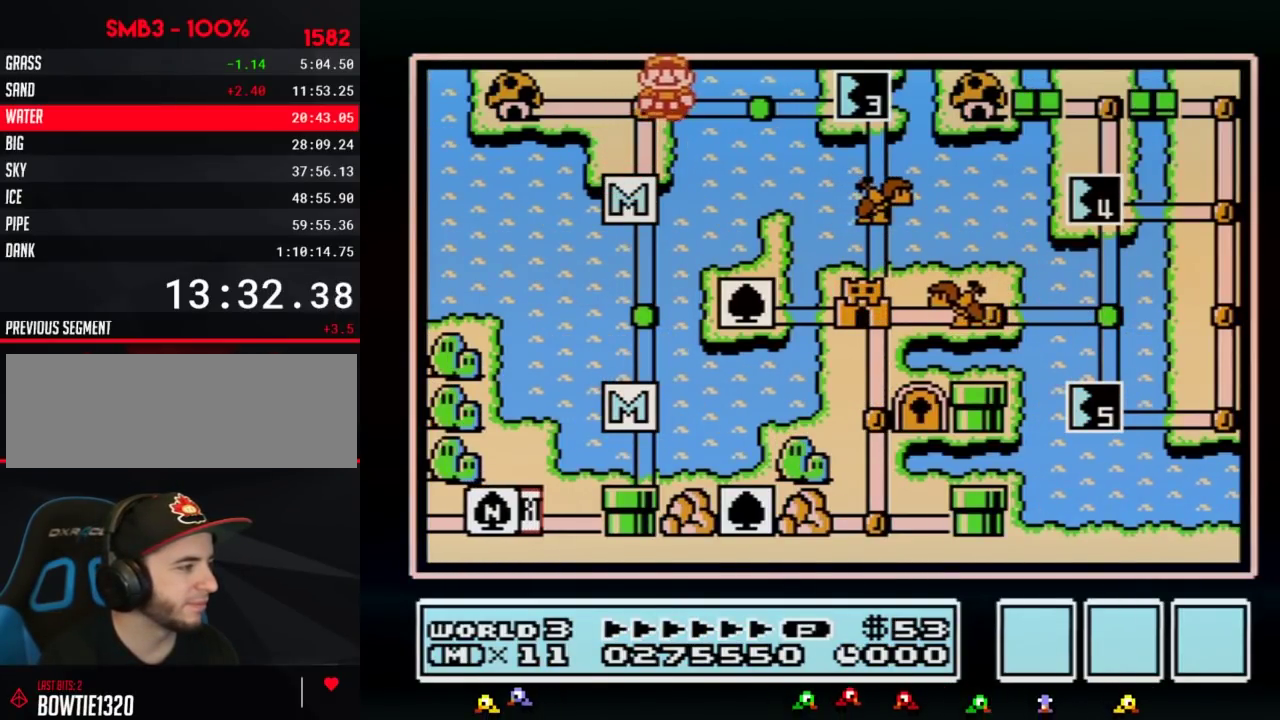
{"buttons": ["DPAD_RIGHT"]}
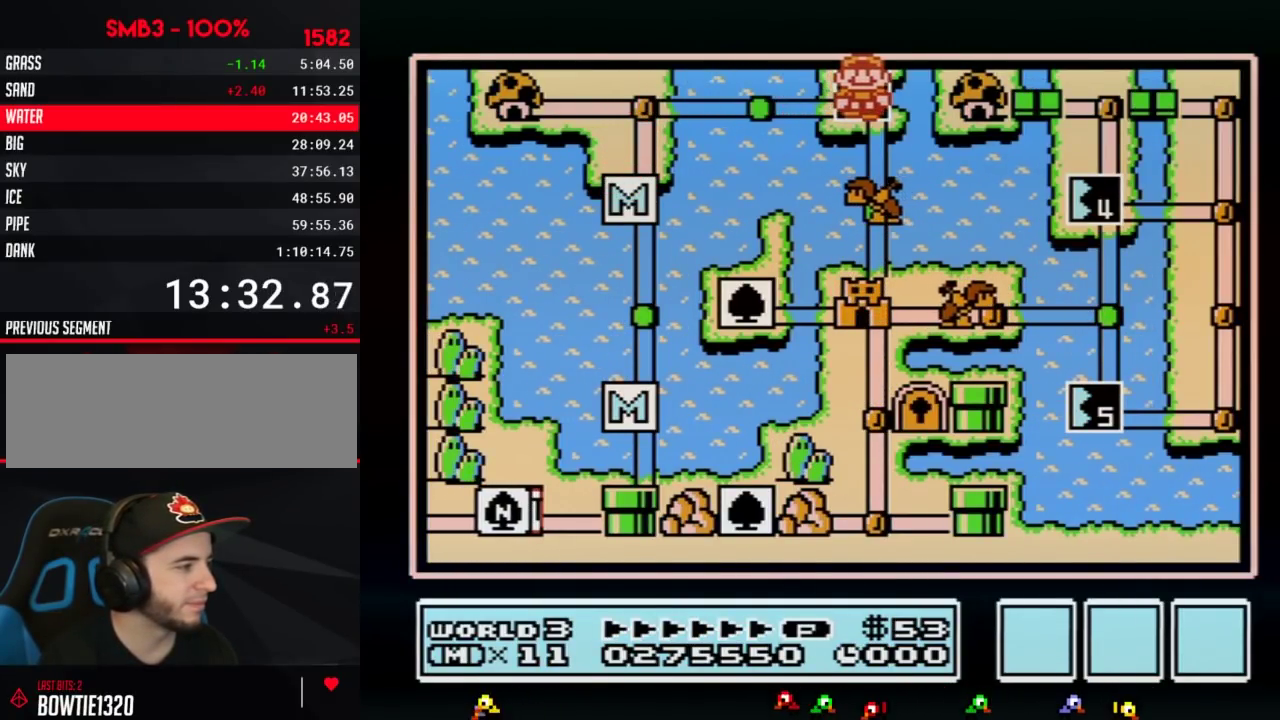
{"buttons": ["DPAD_RIGHT"]}
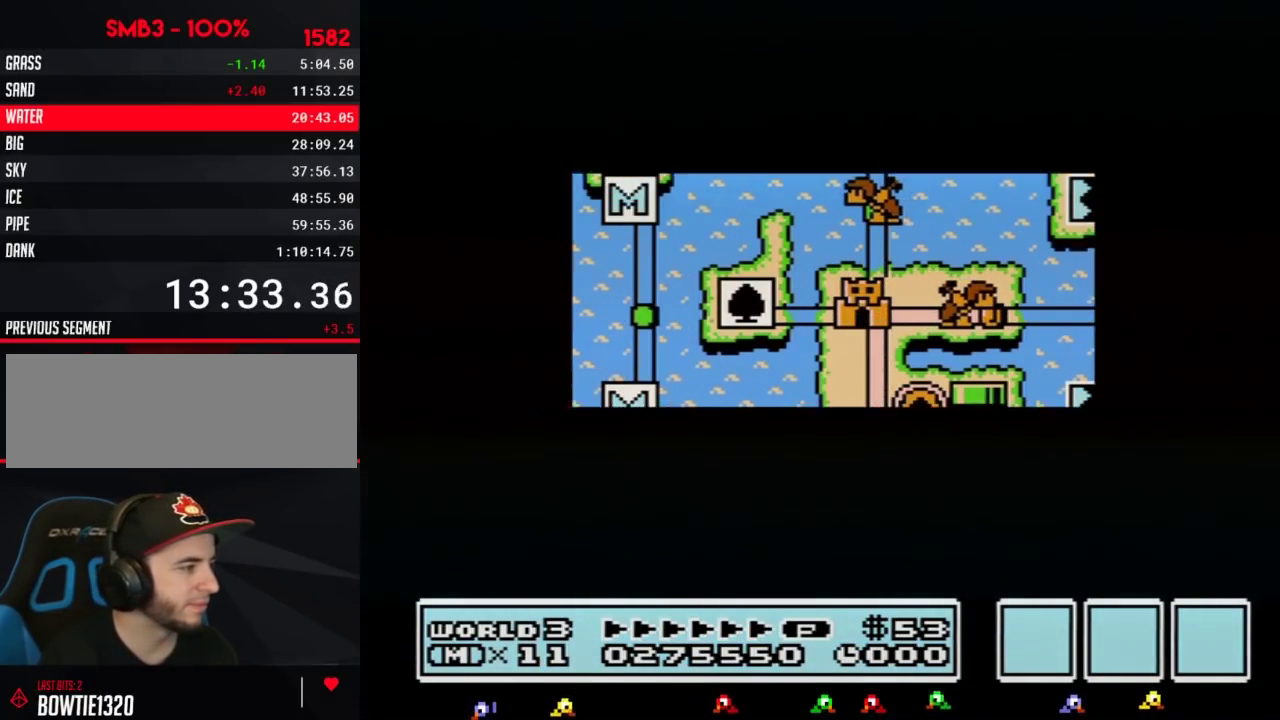
{"buttons": ["DPAD_RIGHT"]}
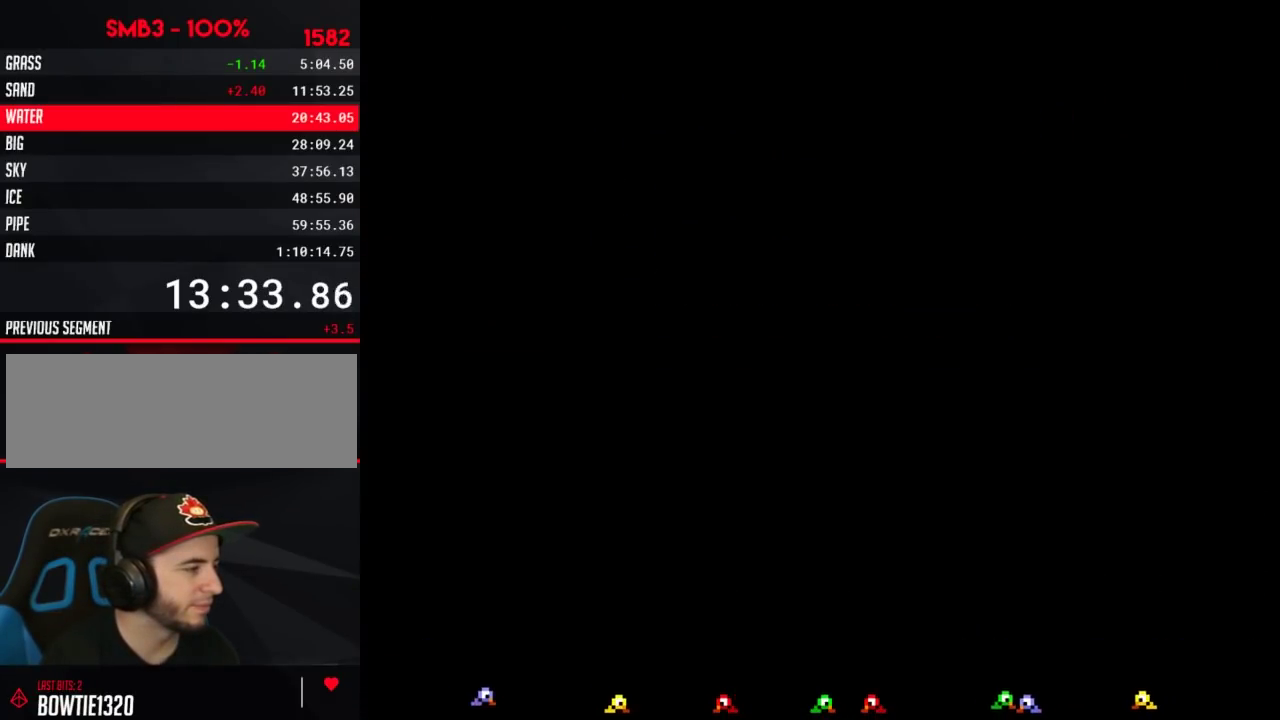
{"buttons": ["B", "DPAD_RIGHT"]}
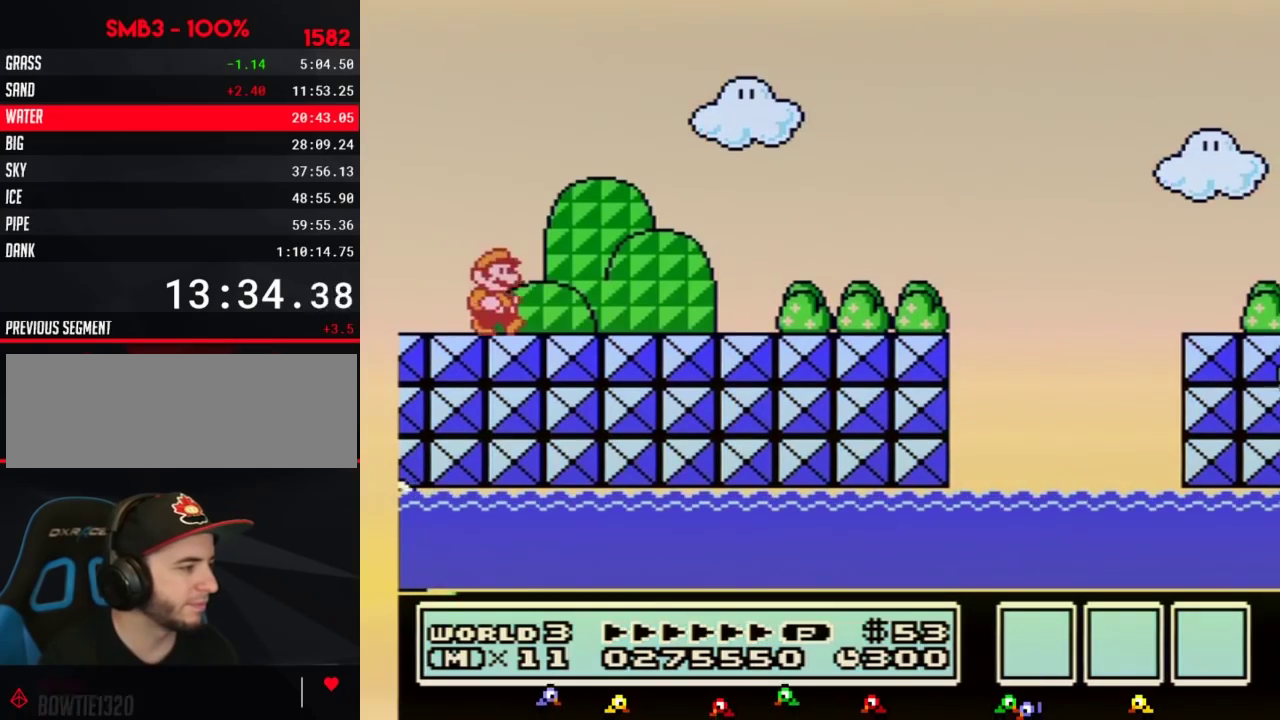
{"buttons": ["B", "DPAD_RIGHT"]}
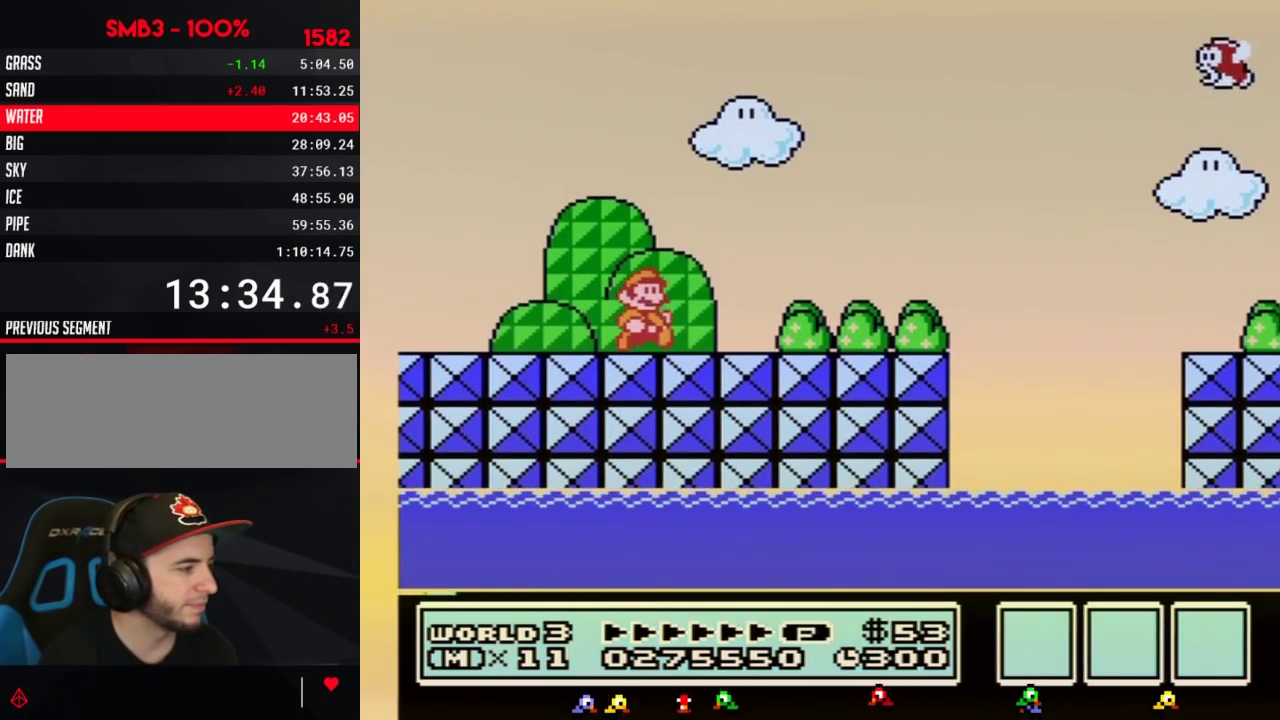
{"buttons": ["B", "DPAD_RIGHT"]}
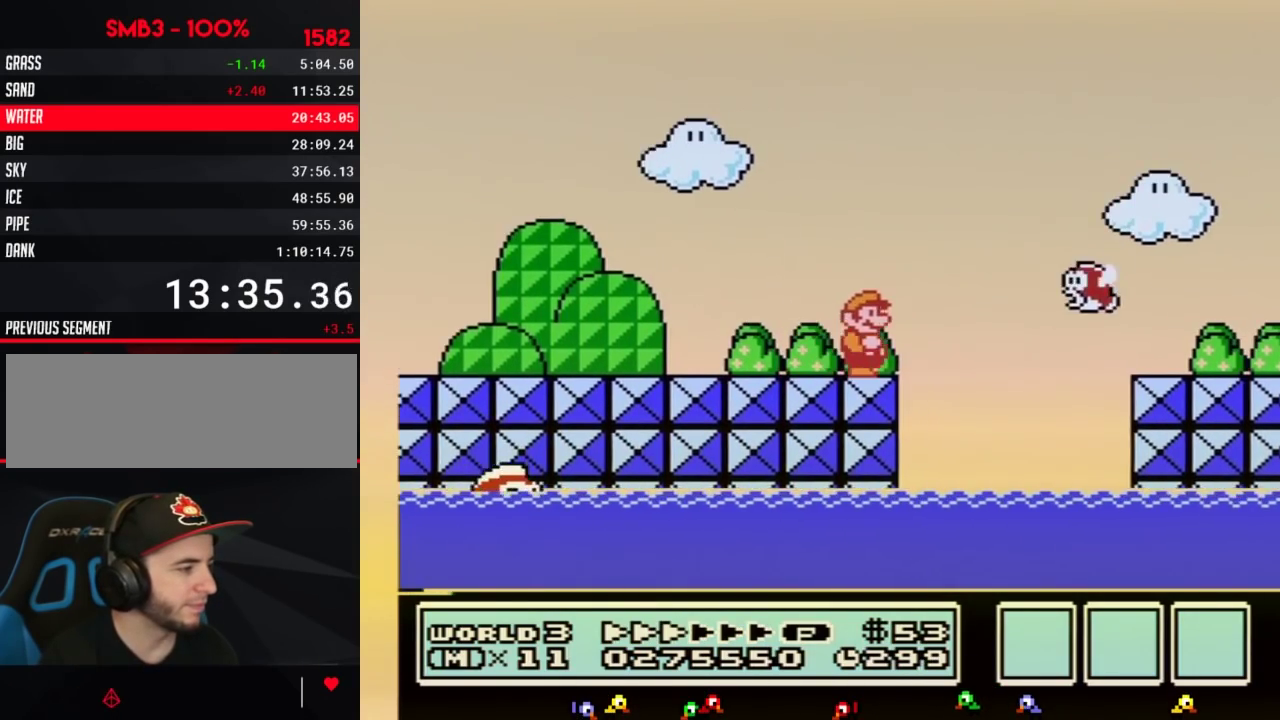
{"buttons": ["B", "DPAD_RIGHT"]}
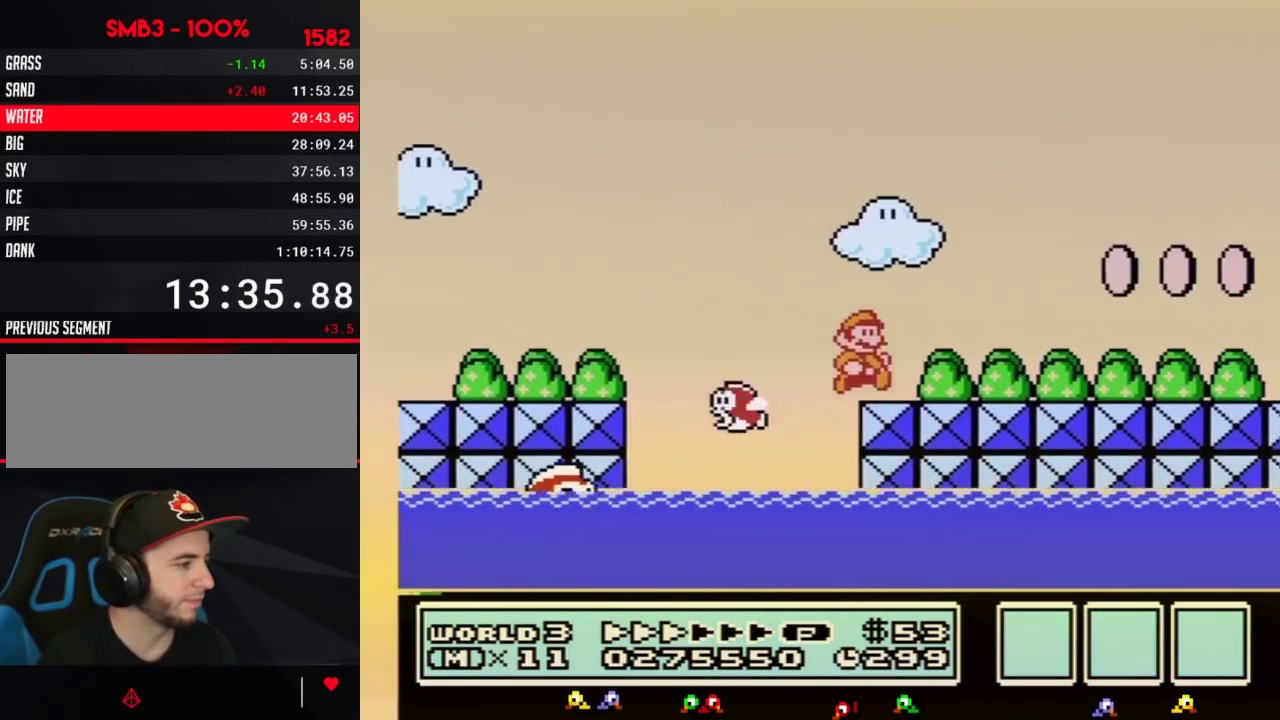
{"buttons": ["B", "DPAD_RIGHT"]}
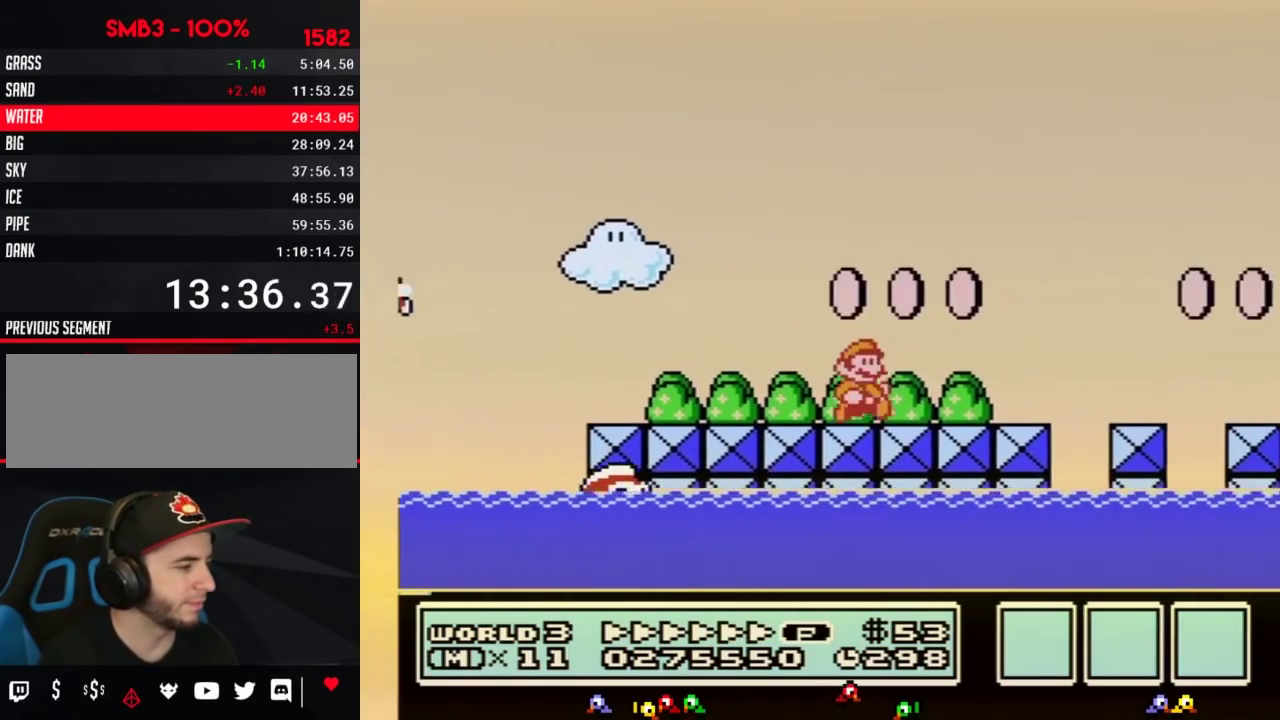
{"buttons": ["A", "B", "DPAD_RIGHT"]}
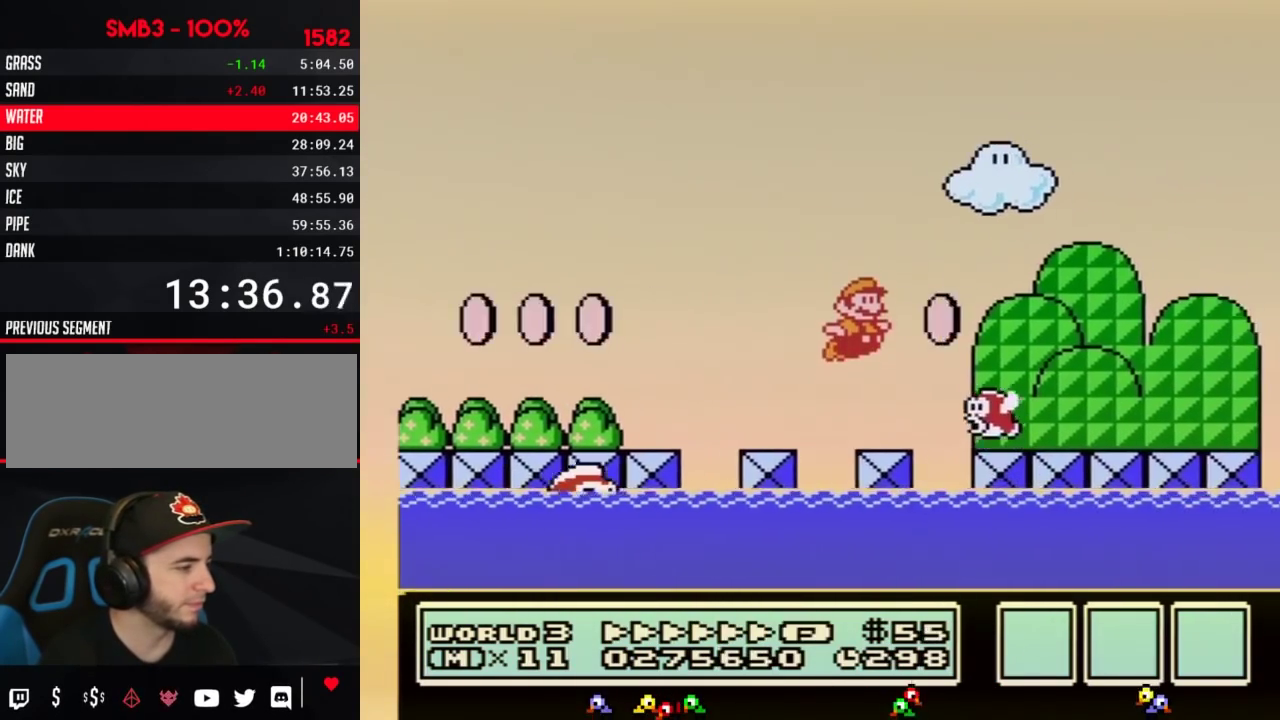
{"buttons": ["B", "DPAD_RIGHT"]}
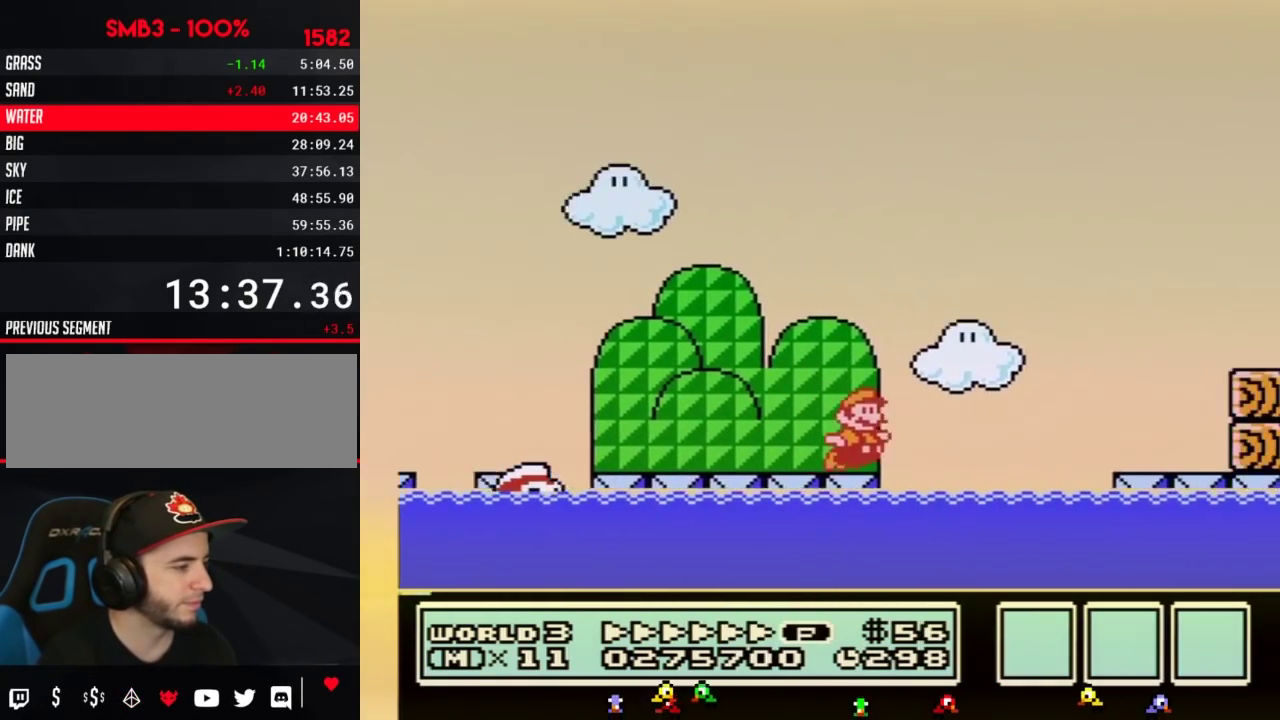
{"buttons": ["B", "DPAD_RIGHT"]}
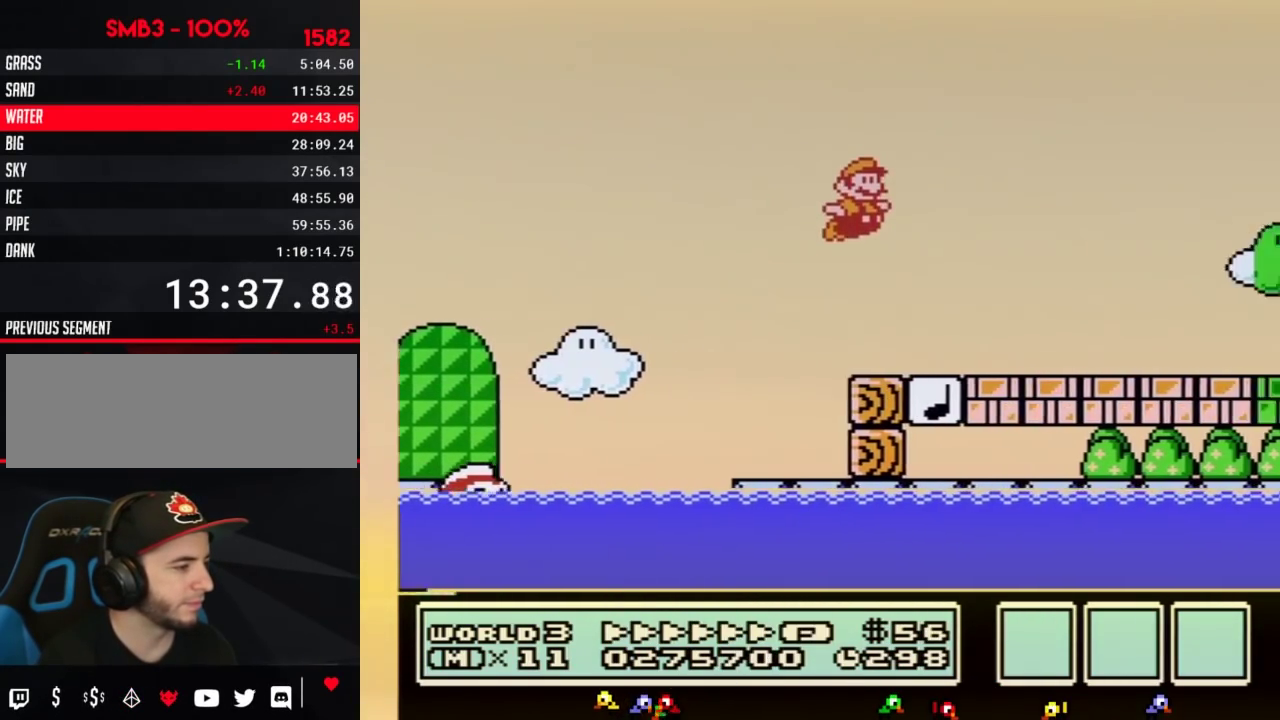
{"buttons": ["A", "B", "DPAD_RIGHT"]}
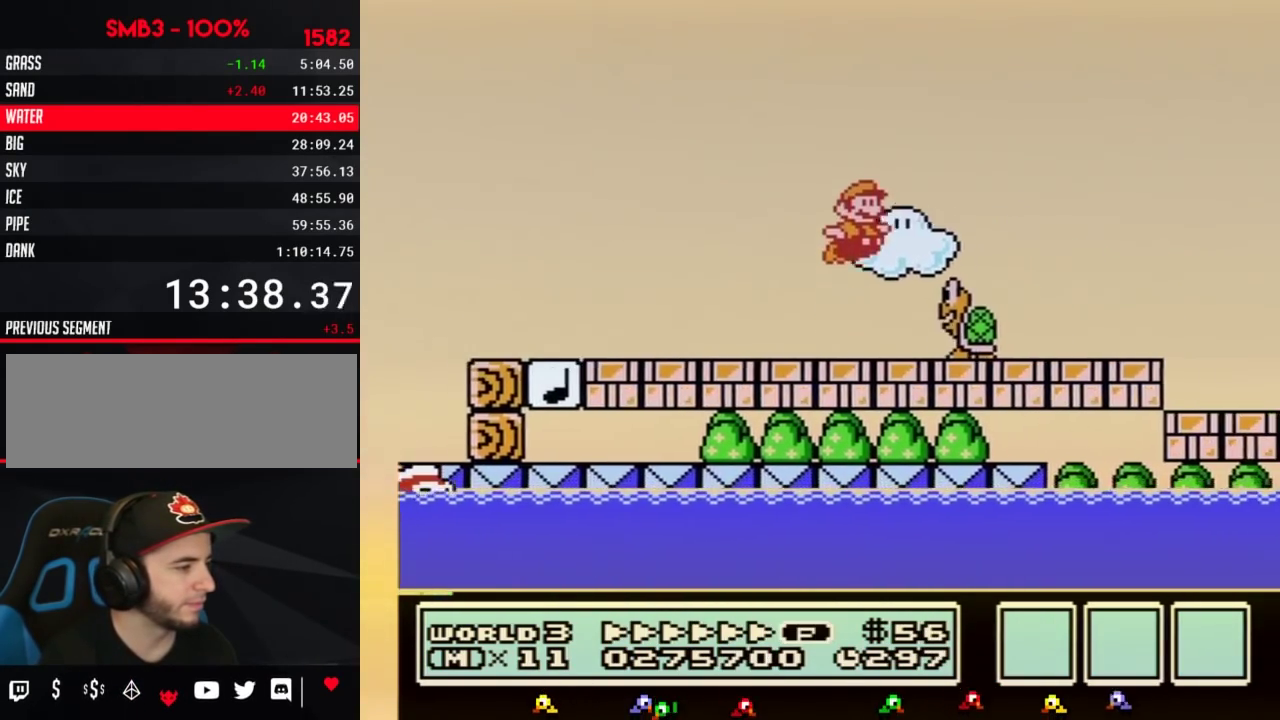
{"buttons": ["B", "DPAD_RIGHT"]}
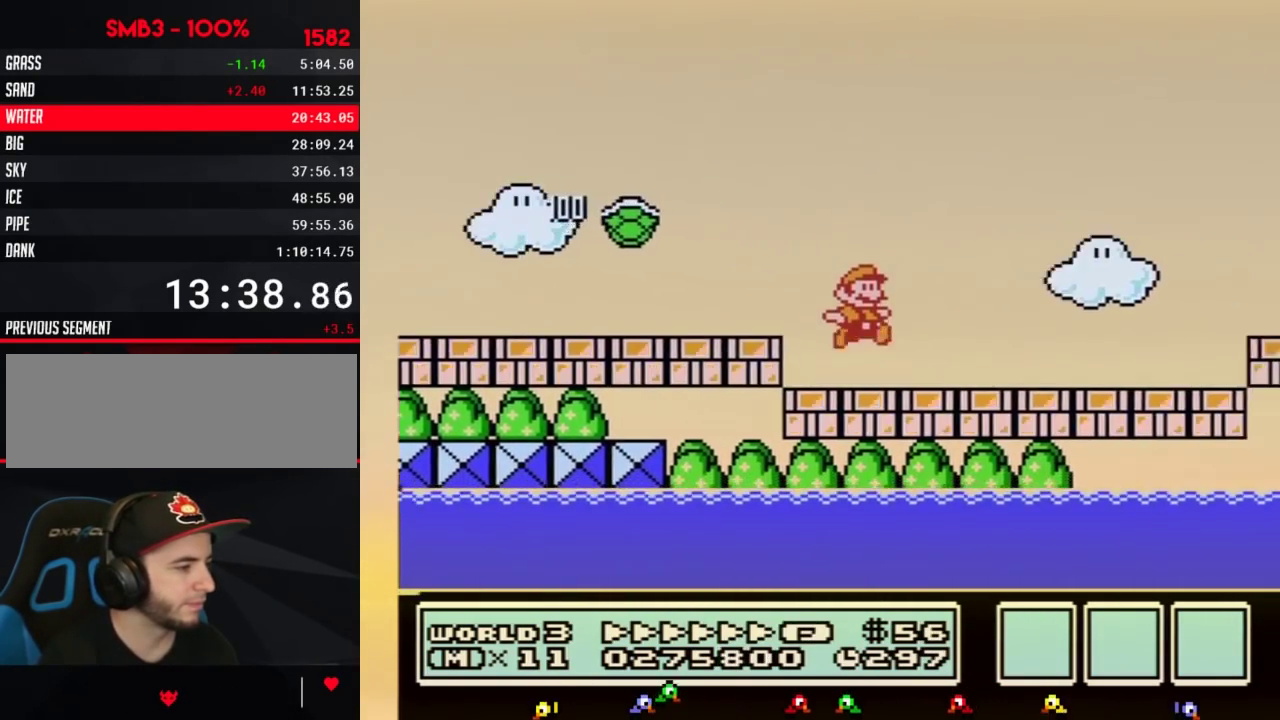
{"buttons": ["B", "DPAD_RIGHT"]}
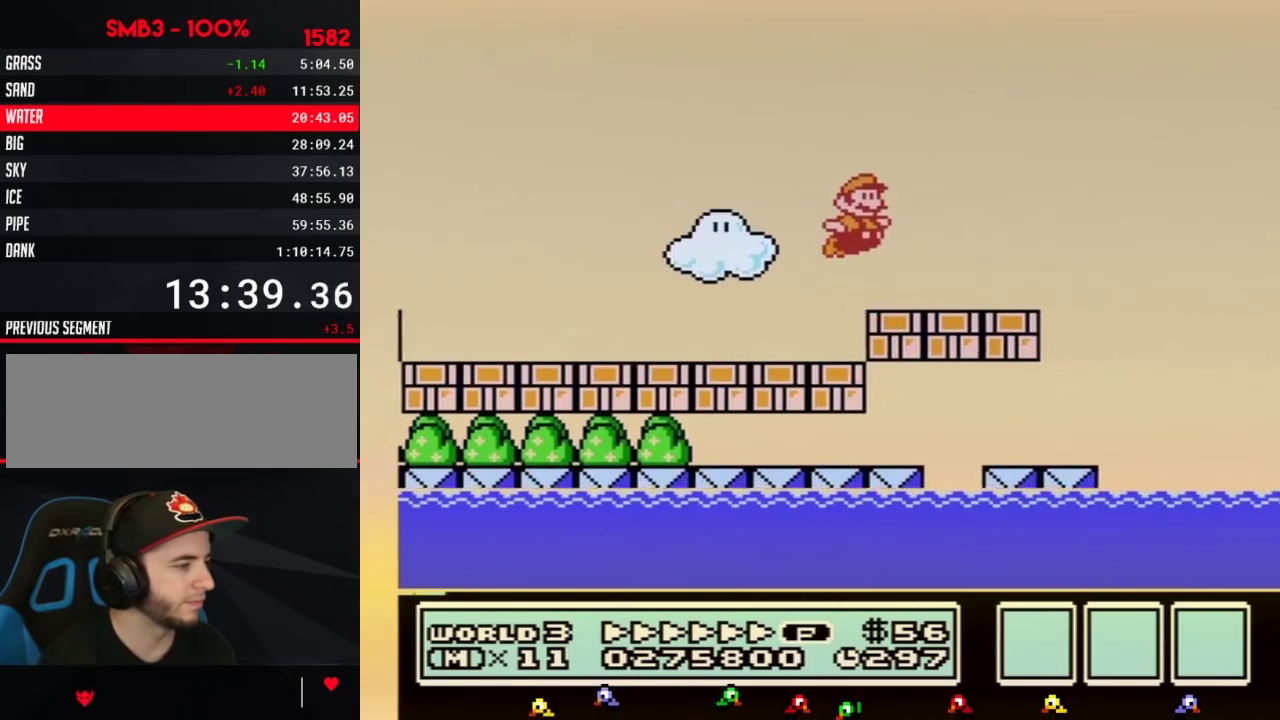
{"buttons": ["A", "B", "DPAD_RIGHT"]}
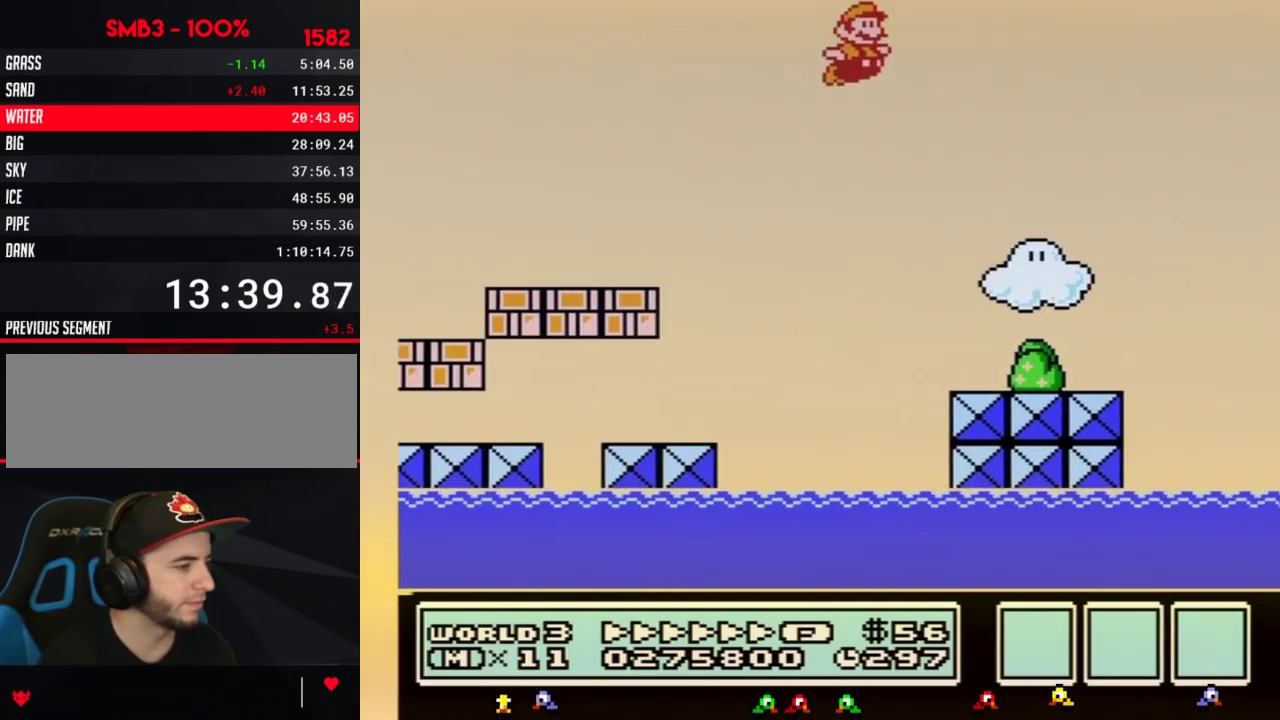
{"buttons": ["B", "DPAD_RIGHT"]}
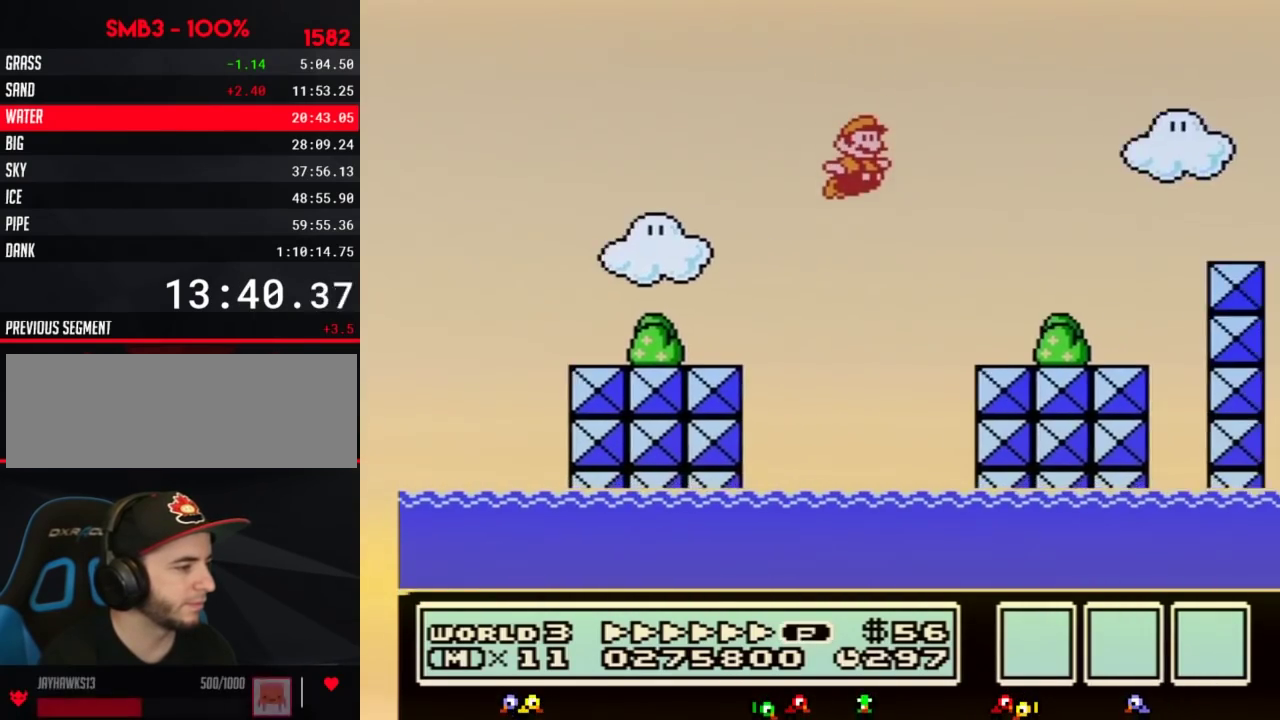
{"buttons": ["A", "B", "DPAD_RIGHT"]}
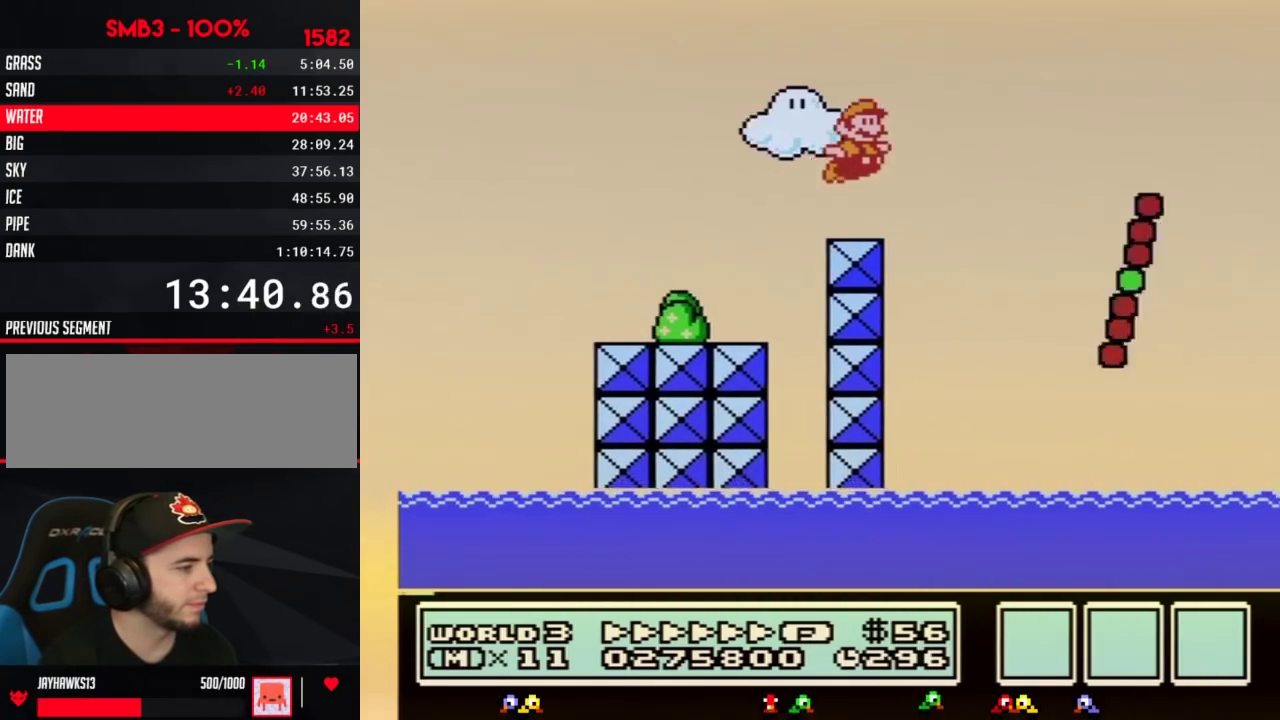
{"buttons": ["B", "DPAD_RIGHT"]}
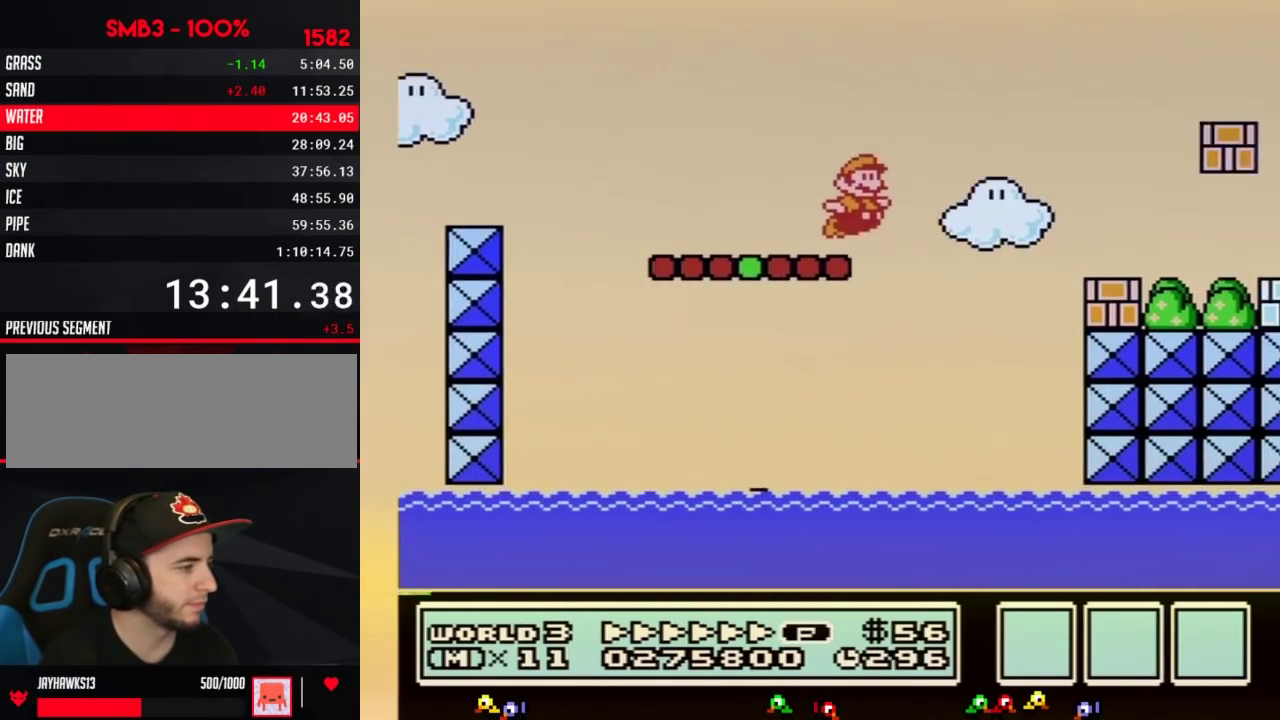
{"buttons": ["B", "DPAD_RIGHT"]}